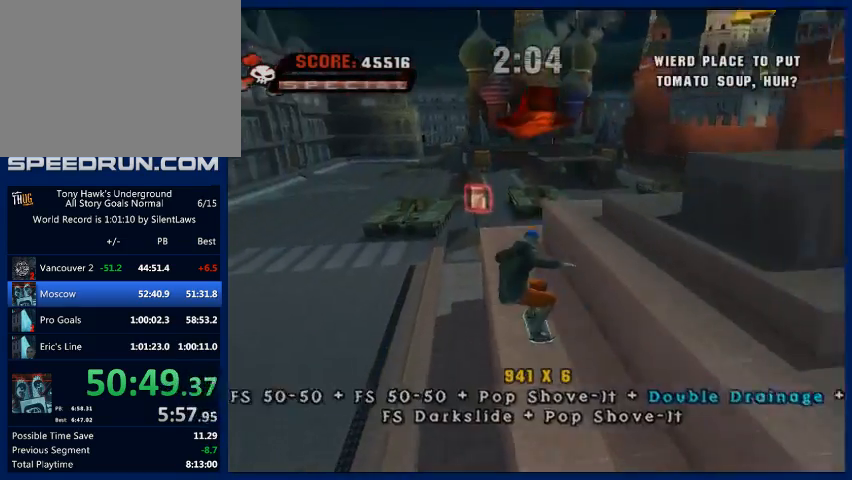
Gameplay with a controller (PlayStation layout); each line is a JSON object with the inputs held at the frame after it. "events" lists button and stick changes between this image and that frame as [ms after this image, input, new state], when the widget could be followed in between. Not read: L3 R3.
{"buttons": ["CROSS"], "left_stick": "center", "right_stick": "center", "events": [[67, "TRIANGLE", "down"], [400, "TRIANGLE", "up"], [433, "TRIANGLE", "down"], [467, "TRIANGLE", "up"], [500, "CROSS", "down"]]}
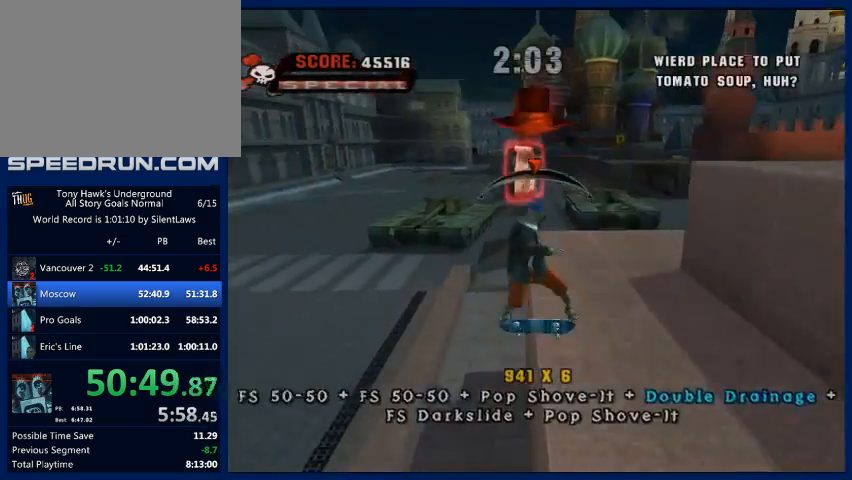
{"buttons": [], "left_stick": "center", "right_stick": "center", "events": [[267, "CROSS", "up"]]}
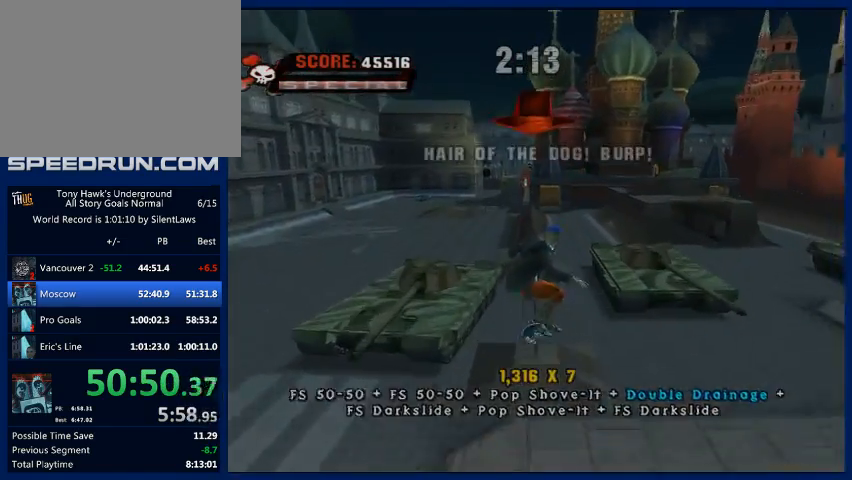
{"buttons": ["TRIANGLE"], "left_stick": "center", "right_stick": "center", "events": [[500, "TRIANGLE", "down"]]}
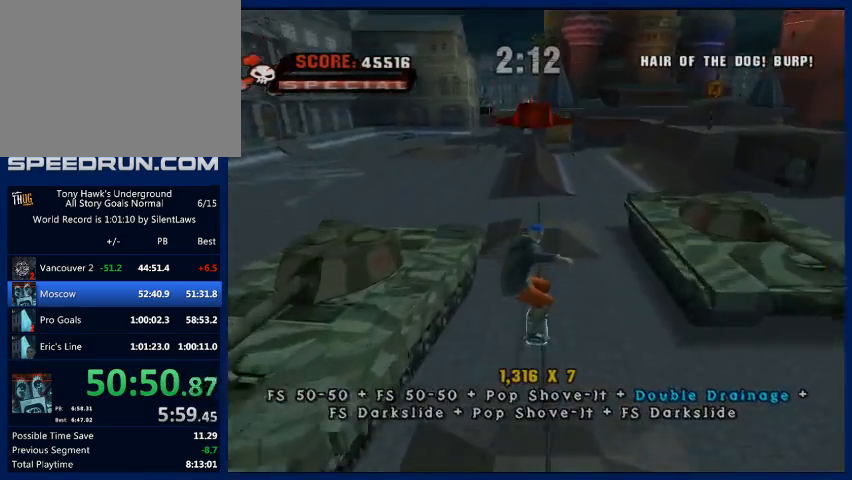
{"buttons": ["CROSS"], "left_stick": "center", "right_stick": "center", "events": [[333, "TRIANGLE", "up"], [500, "CROSS", "down"]]}
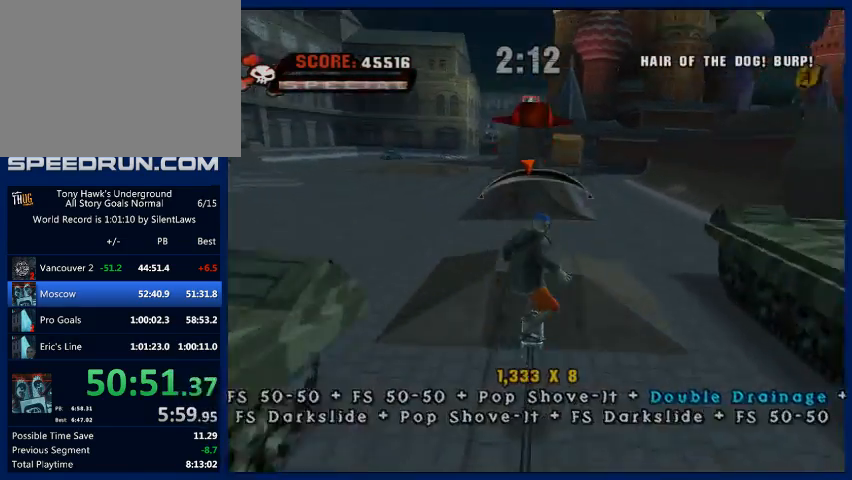
{"buttons": [], "left_stick": "center", "right_stick": "center", "events": [[300, "CROSS", "up"]]}
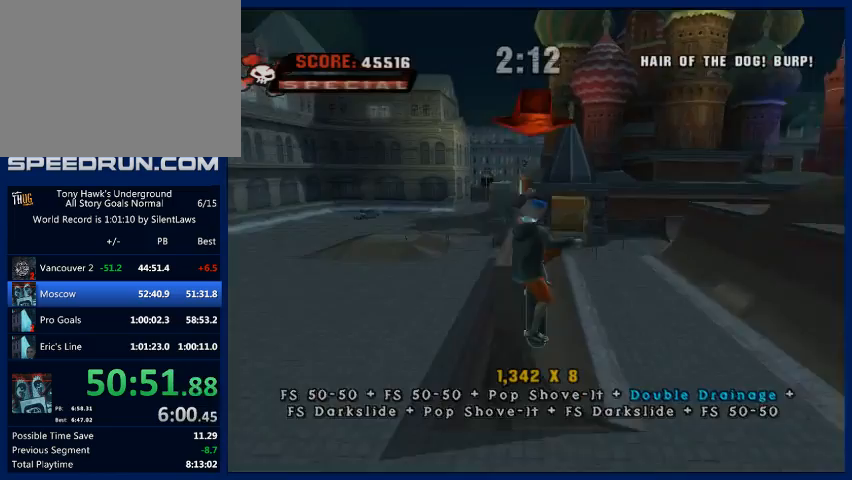
{"buttons": ["TRIANGLE"], "left_stick": "center", "right_stick": "center", "events": [[333, "TRIANGLE", "down"]]}
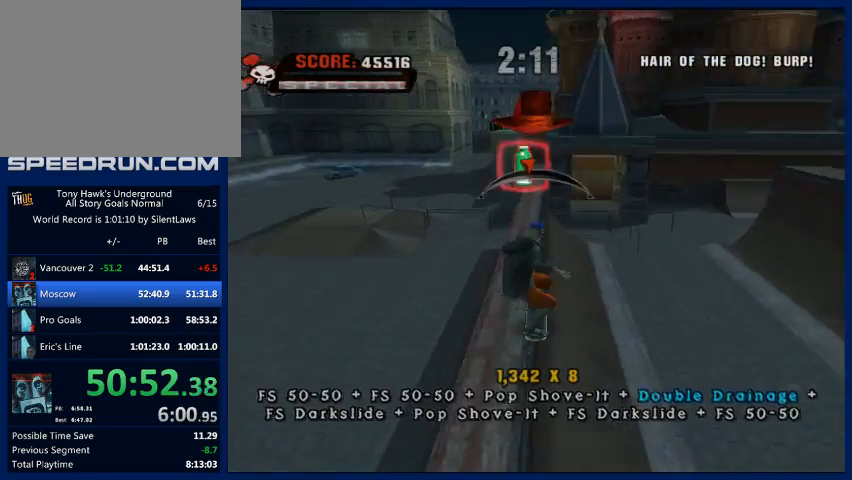
{"buttons": ["CROSS"], "left_stick": "center", "right_stick": "center", "events": [[133, "left_stick", "right"], [200, "TRIANGLE", "up"], [200, "left_stick", "center"], [300, "CROSS", "down"]]}
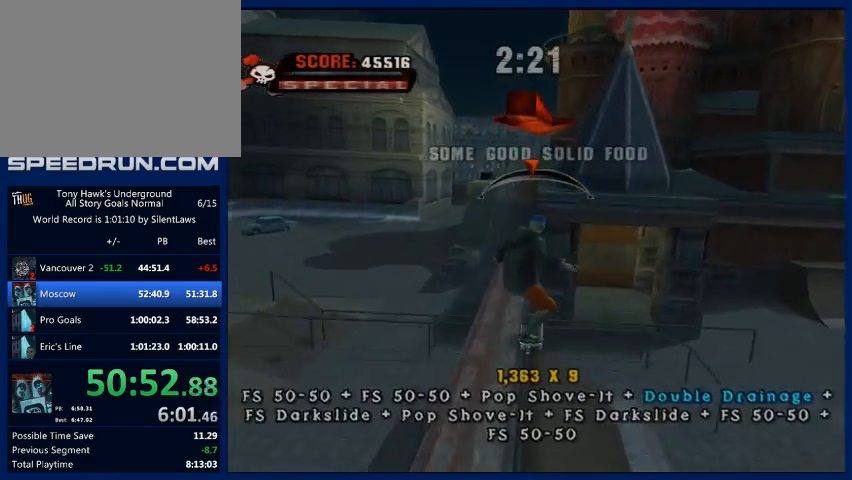
{"buttons": ["TRIANGLE"], "left_stick": "center", "right_stick": "center", "events": [[133, "CROSS", "up"], [433, "TRIANGLE", "down"]]}
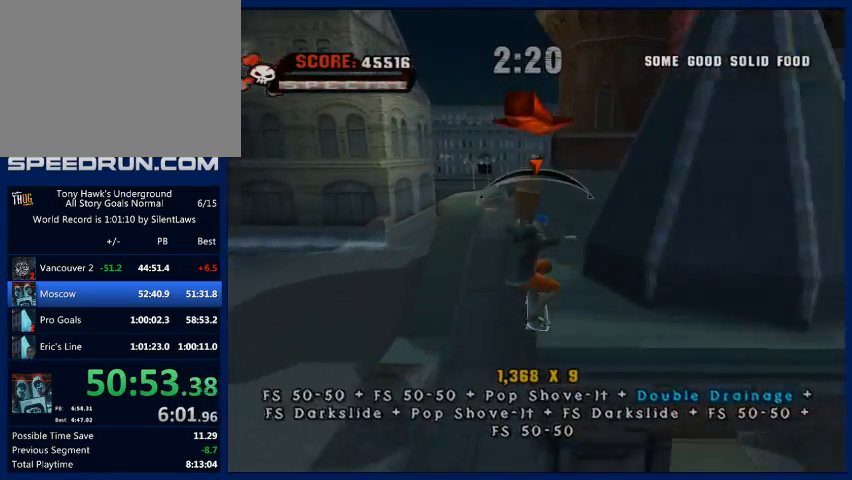
{"buttons": [], "left_stick": "center", "right_stick": "center", "events": [[300, "TRIANGLE", "up"], [333, "CROSS", "down"], [467, "CROSS", "up"]]}
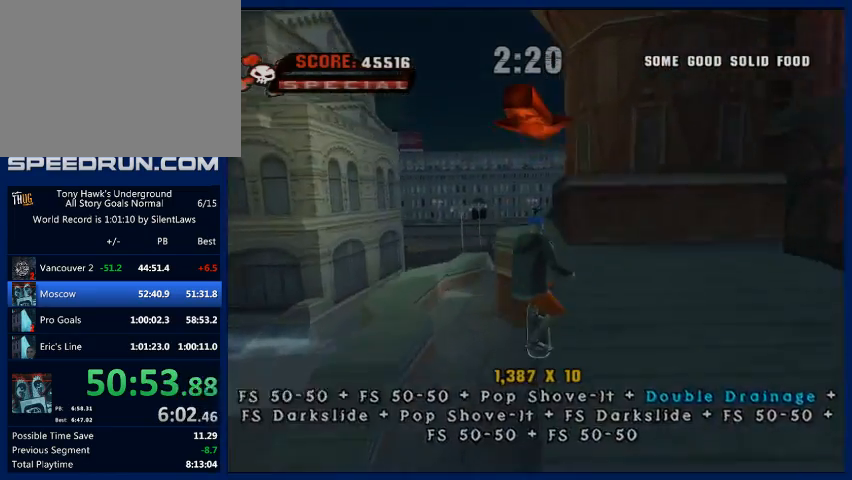
{"buttons": [], "left_stick": "center", "right_stick": "center", "events": []}
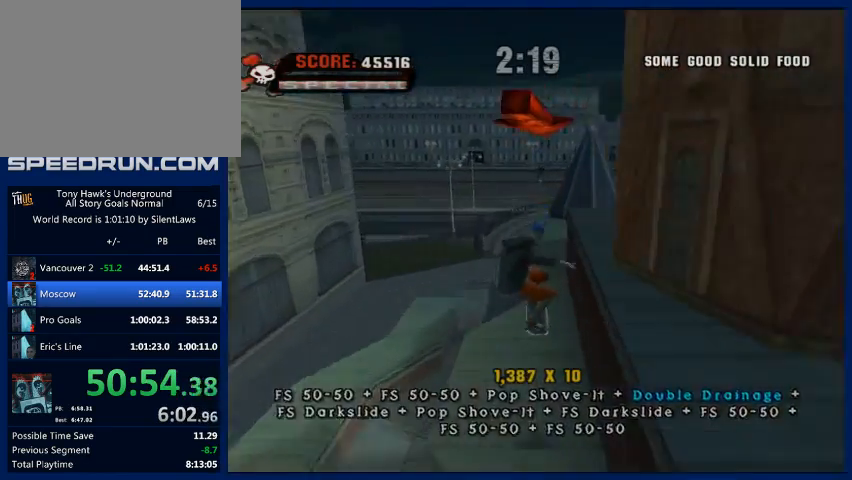
{"buttons": ["TRIANGLE"], "left_stick": "center", "right_stick": "center", "events": [[33, "TRIANGLE", "down"]]}
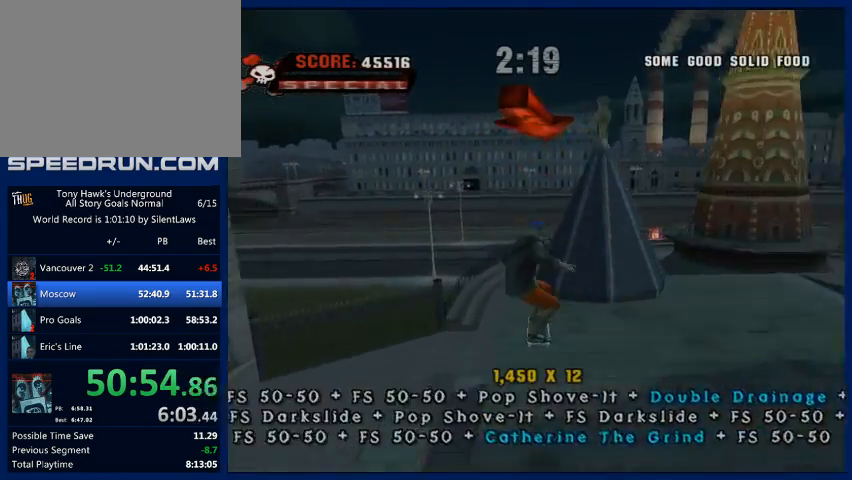
{"buttons": ["TRIANGLE"], "left_stick": "center", "right_stick": "center", "events": []}
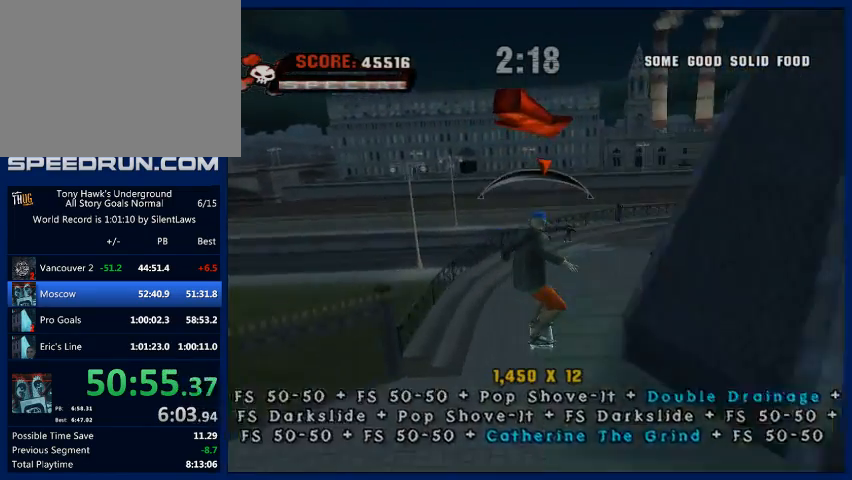
{"buttons": ["CROSS"], "left_stick": "center", "right_stick": "center", "events": [[167, "TRIANGLE", "up"], [333, "CROSS", "down"]]}
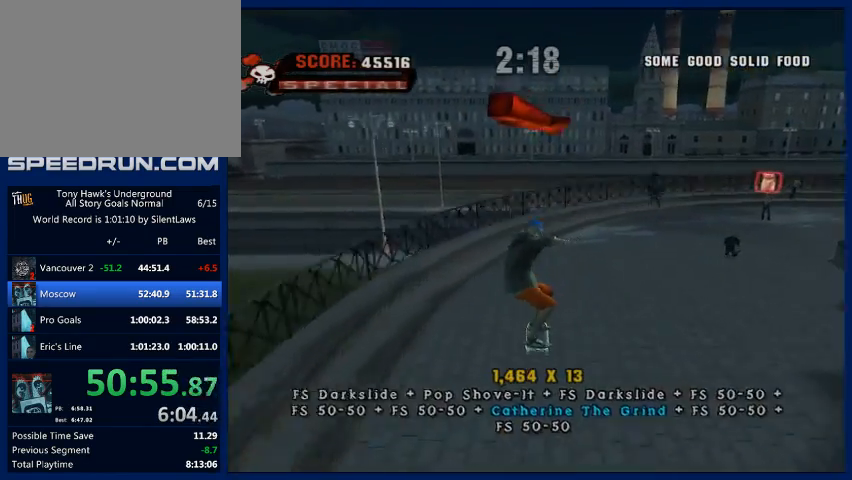
{"buttons": ["CROSS"], "left_stick": "center", "right_stick": "center", "events": [[300, "left_stick", "right"], [433, "left_stick", "center"]]}
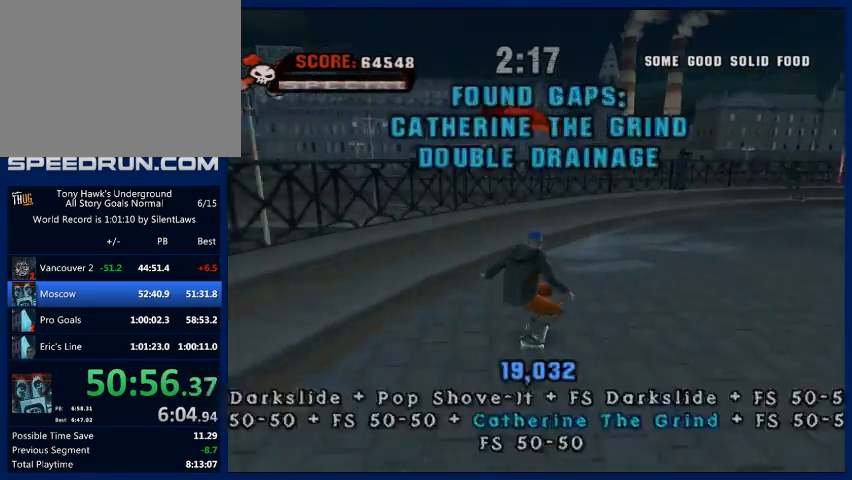
{"buttons": ["TRIANGLE"], "left_stick": "center", "right_stick": "center", "events": [[33, "left_stick", "up"], [100, "left_stick", "up-right"], [333, "CROSS", "up"], [400, "TRIANGLE", "down"], [467, "left_stick", "center"]]}
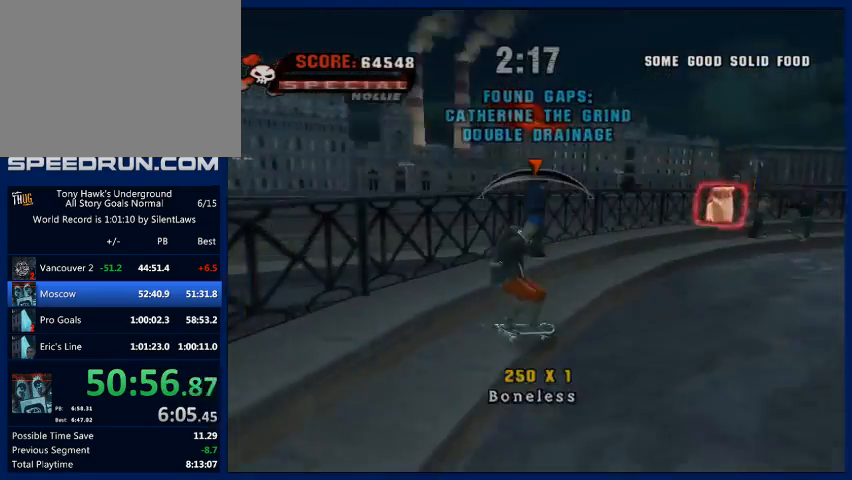
{"buttons": ["CROSS"], "left_stick": "center", "right_stick": "center", "events": [[100, "TRIANGLE", "up"], [267, "CROSS", "down"]]}
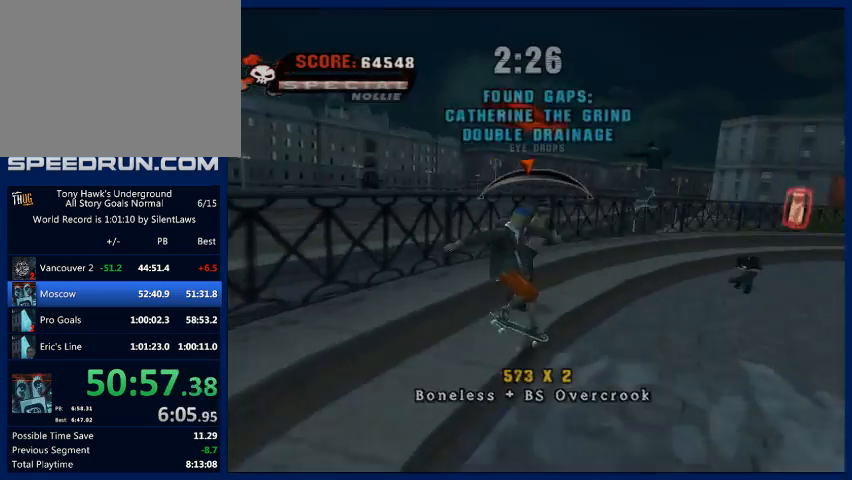
{"buttons": ["CROSS"], "left_stick": "center", "right_stick": "center", "events": [[33, "left_stick", "right"], [100, "left_stick", "center"]]}
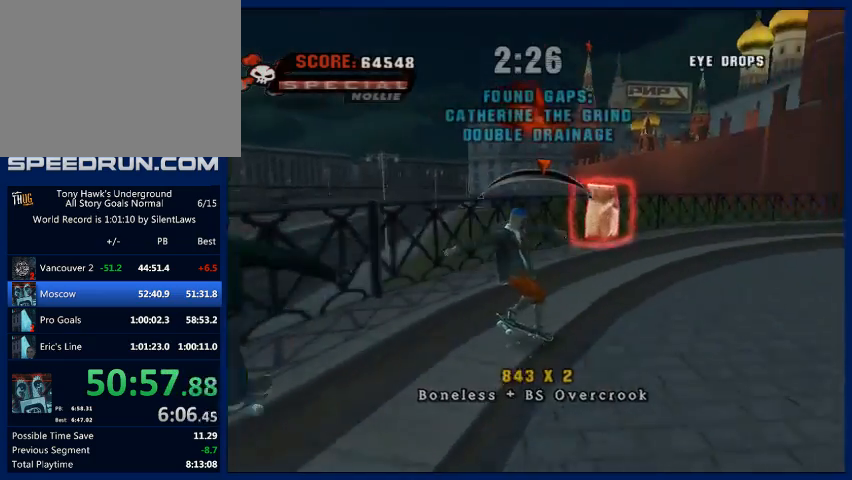
{"buttons": ["CROSS"], "left_stick": "center", "right_stick": "center", "events": [[167, "left_stick", "left"], [333, "left_stick", "center"]]}
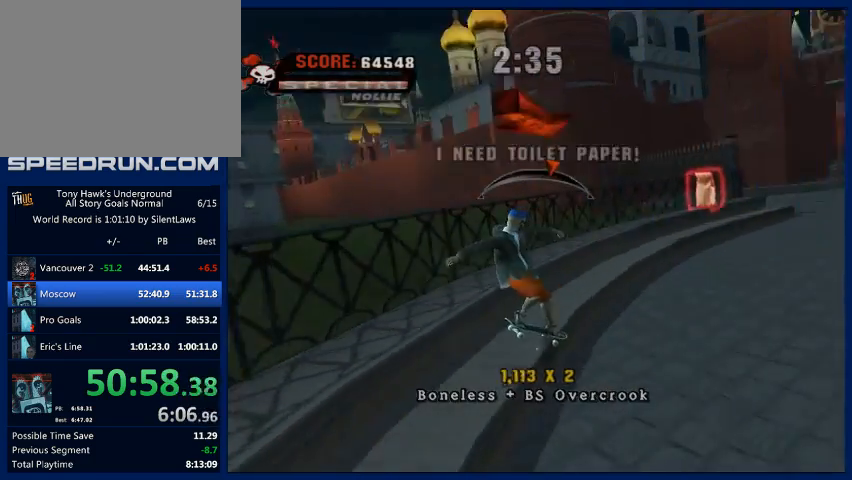
{"buttons": ["CROSS"], "left_stick": "center", "right_stick": "center", "events": [[300, "left_stick", "right"], [400, "left_stick", "center"]]}
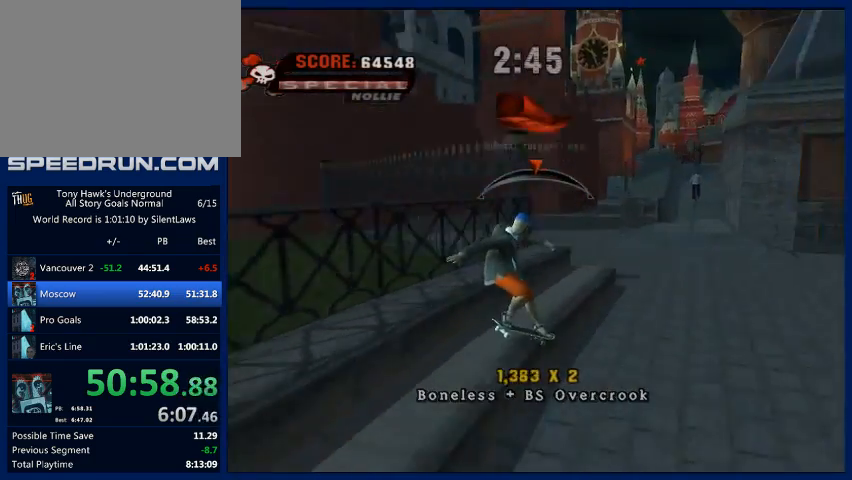
{"buttons": [], "left_stick": "center", "right_stick": "center", "events": [[167, "CROSS", "up"]]}
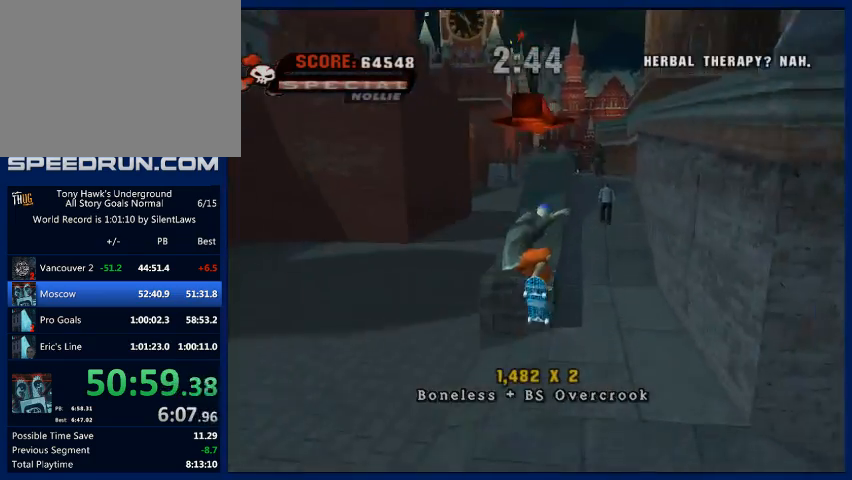
{"buttons": [], "left_stick": "center", "right_stick": "center", "events": [[33, "TRIANGLE", "down"], [300, "TRIANGLE", "up"], [400, "CROSS", "down"], [467, "CROSS", "up"]]}
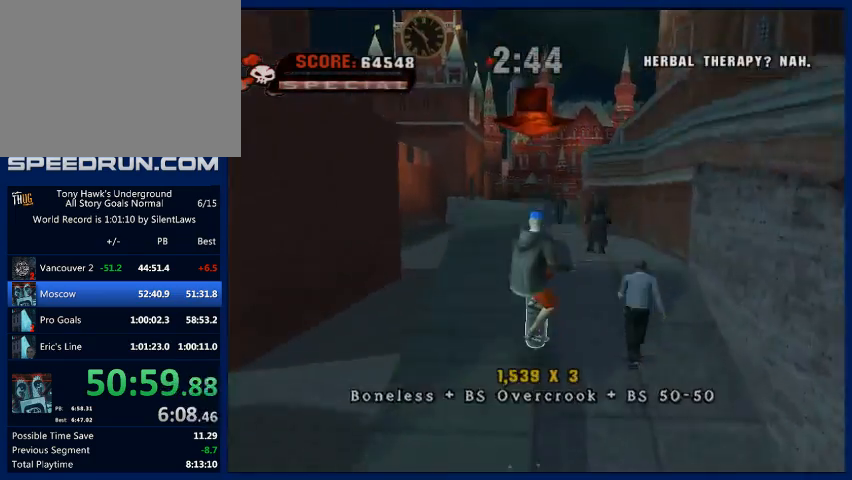
{"buttons": [], "left_stick": "center", "right_stick": "center", "events": []}
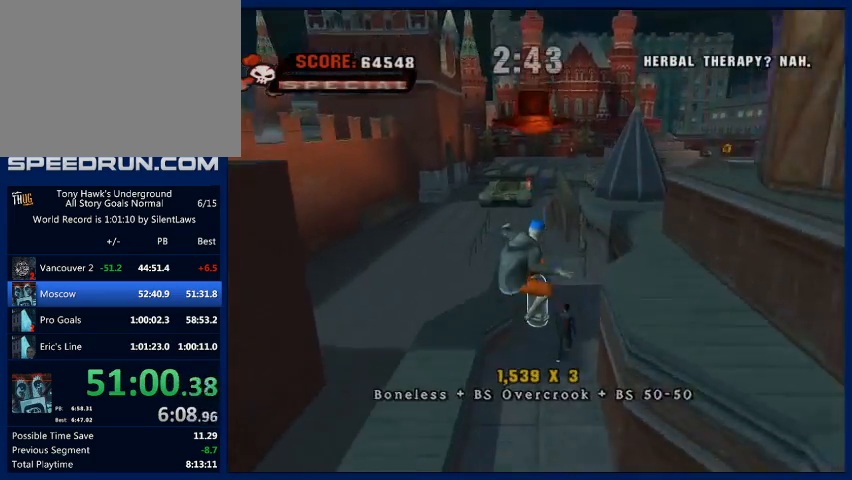
{"buttons": ["TRIANGLE"], "left_stick": "center", "right_stick": "center", "events": [[167, "TRIANGLE", "down"]]}
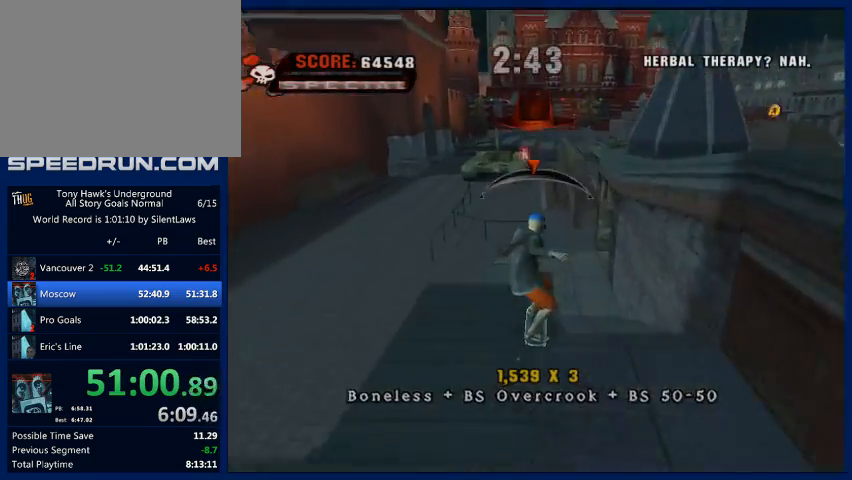
{"buttons": [], "left_stick": "center", "right_stick": "center", "events": [[33, "TRIANGLE", "up"], [133, "CROSS", "down"], [133, "left_stick", "down"], [167, "SQUARE", "down"], [200, "CROSS", "up"], [233, "left_stick", "center"], [333, "SQUARE", "up"]]}
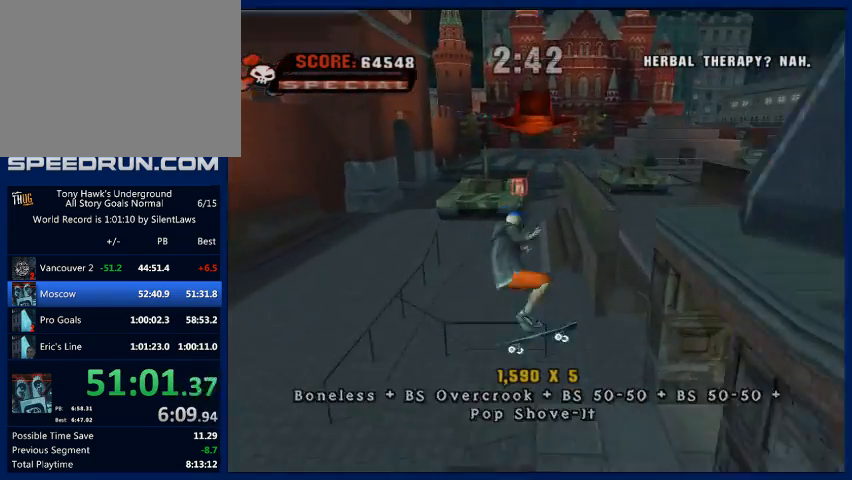
{"buttons": ["CROSS"], "left_stick": "center", "right_stick": "center", "events": [[100, "CROSS", "down"]]}
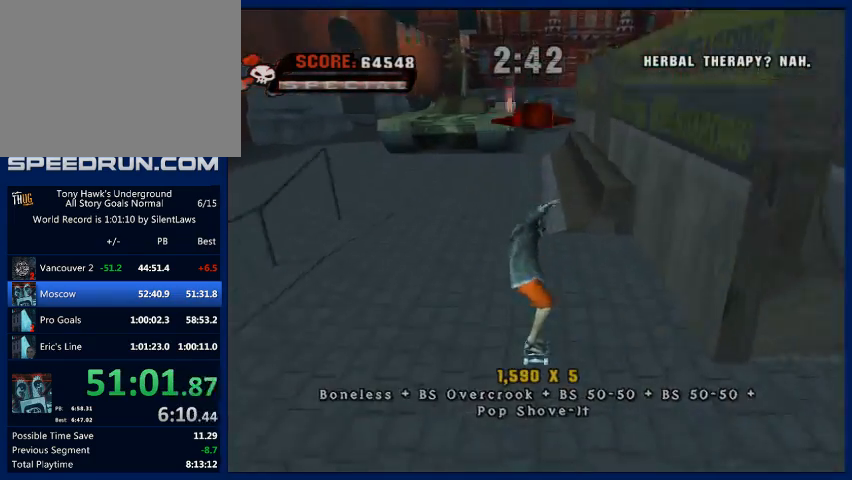
{"buttons": ["CROSS"], "left_stick": "center", "right_stick": "center", "events": []}